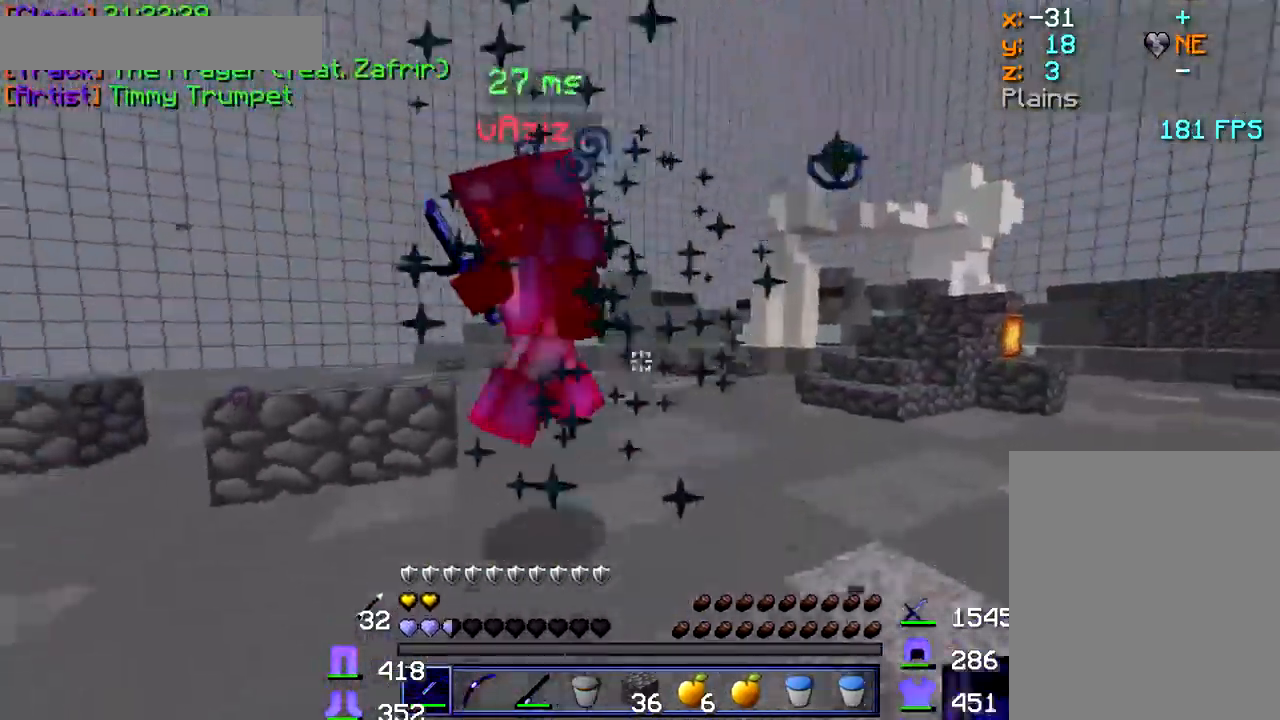
Gameplay with keyboard and mouse; each line is a JSON object with the keys and mouse buttons held at the frame after it. "events" lists presses ("down") and releases ("up") of "a", "d", "s", "w", "mouse_left" and "mouse_right" between this image and that frame as [ms after this image, input, new state], when the widget could be followed in between. "mouse_left", "mouse_right" = the "left", "right" buttons of the "mouse" list. No other keys are recorded. Fast repeated clicks can show as one long hold. Mouse movement is not recorded.
{"keys": ["a", "w"], "mouse": ["left"], "events": [[34, "mouse_left", "down"], [84, "mouse_left", "up"], [134, "mouse_left", "down"], [184, "mouse_left", "up"], [217, "mouse_left", "down"], [267, "mouse_left", "up"], [317, "mouse_left", "down"], [367, "mouse_left", "up"], [400, "mouse_left", "down"], [450, "mouse_left", "up"], [484, "mouse_left", "down"]]}
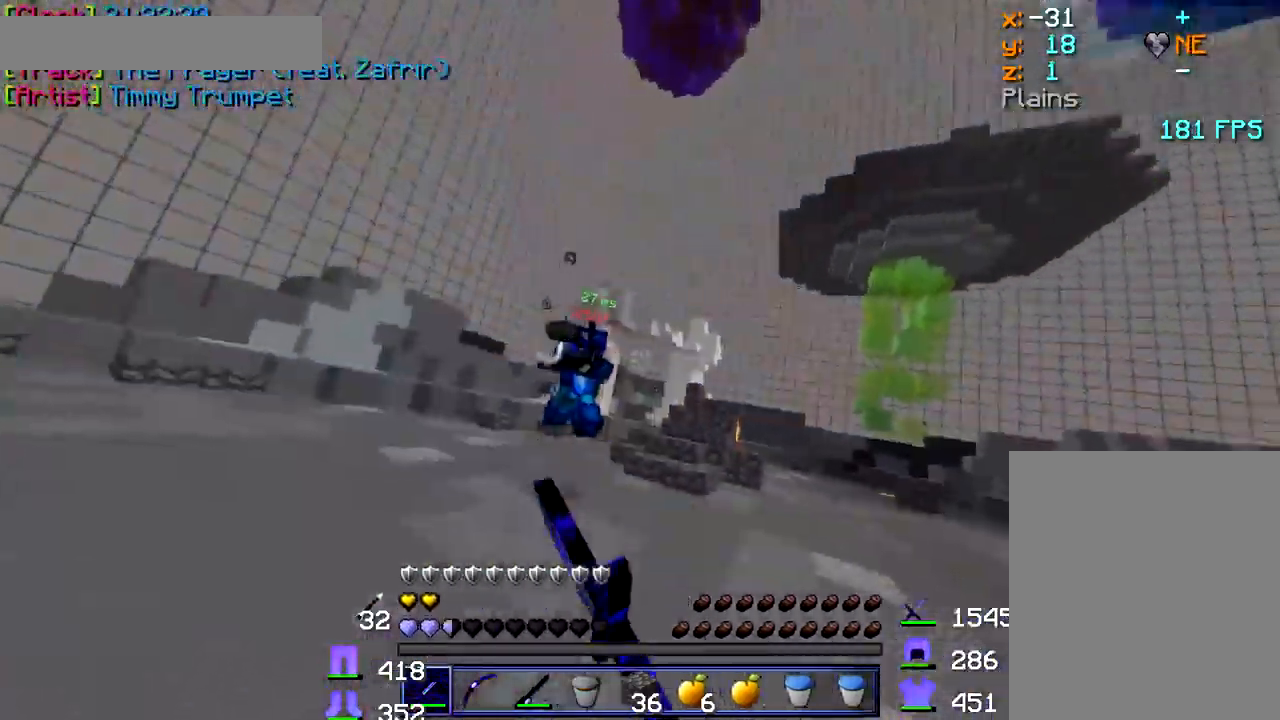
{"keys": ["w"], "mouse": [], "events": [[34, "mouse_left", "up"], [84, "mouse_left", "down"], [100, "a", "up"], [117, "mouse_left", "up"], [167, "mouse_left", "down"], [234, "a", "down"], [234, "mouse_left", "up"], [267, "mouse_left", "down"], [317, "mouse_left", "up"], [350, "a", "up"], [350, "mouse_left", "down"], [417, "mouse_left", "up"]]}
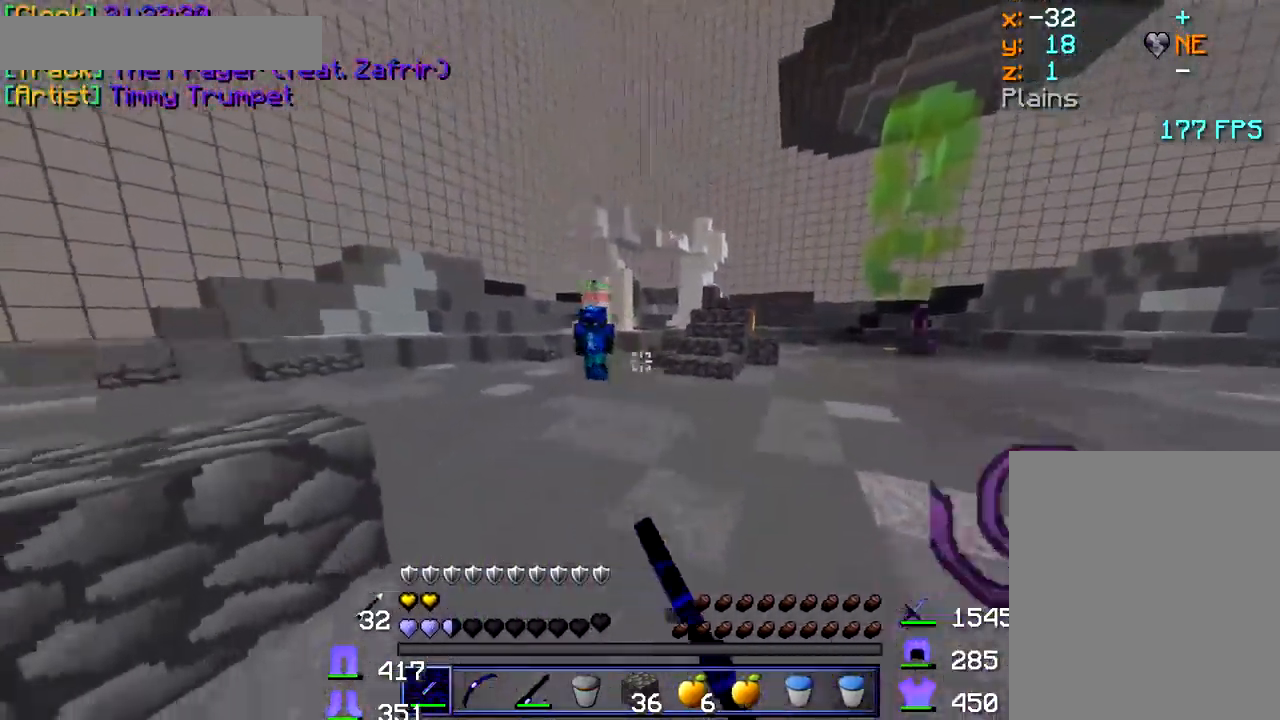
{"keys": ["d", "w"], "mouse": [], "events": [[100, "mouse_right", "down"], [134, "mouse_right", "up"], [150, "mouse_right", "down"], [184, "mouse_right", "up"], [267, "d", "down"]]}
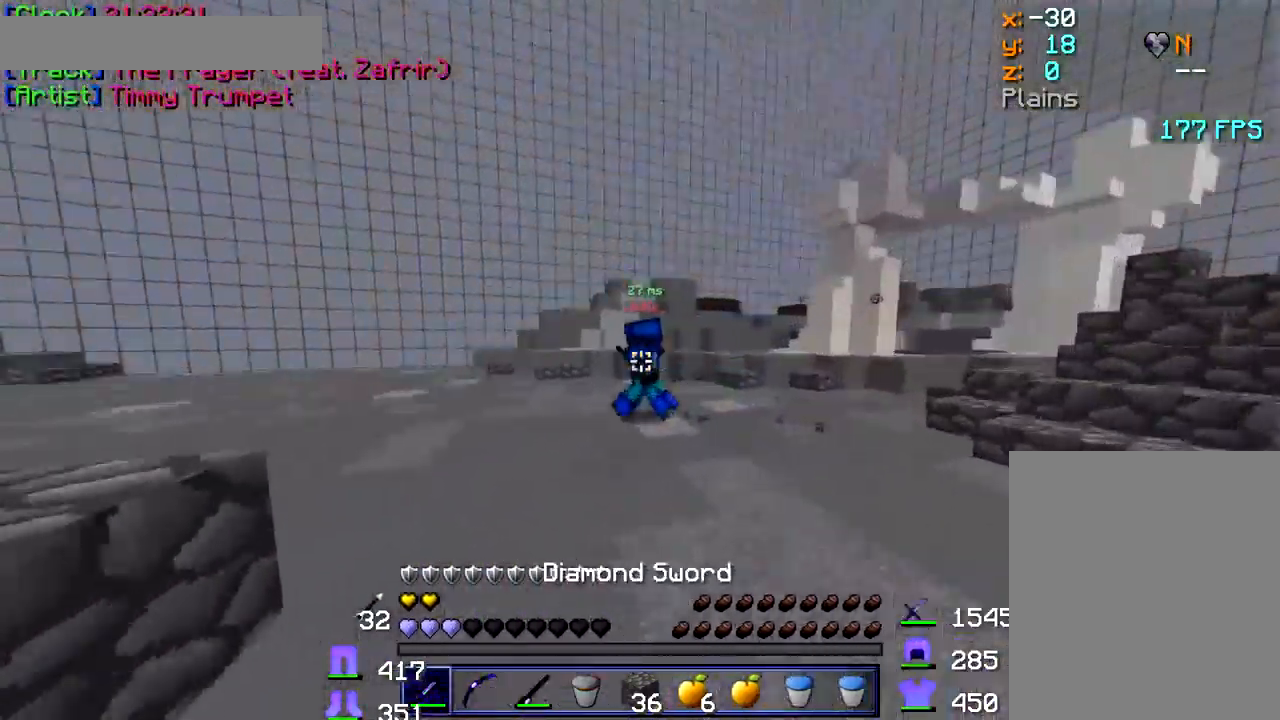
{"keys": ["w"], "mouse": [], "events": [[67, "mouse_left", "down"], [100, "mouse_left", "up"], [134, "mouse_left", "down"], [184, "mouse_left", "up"], [234, "mouse_left", "down"], [284, "mouse_left", "up"], [317, "d", "up"], [367, "mouse_left", "down"], [417, "mouse_left", "up"], [434, "mouse_left", "down"], [500, "mouse_left", "up"]]}
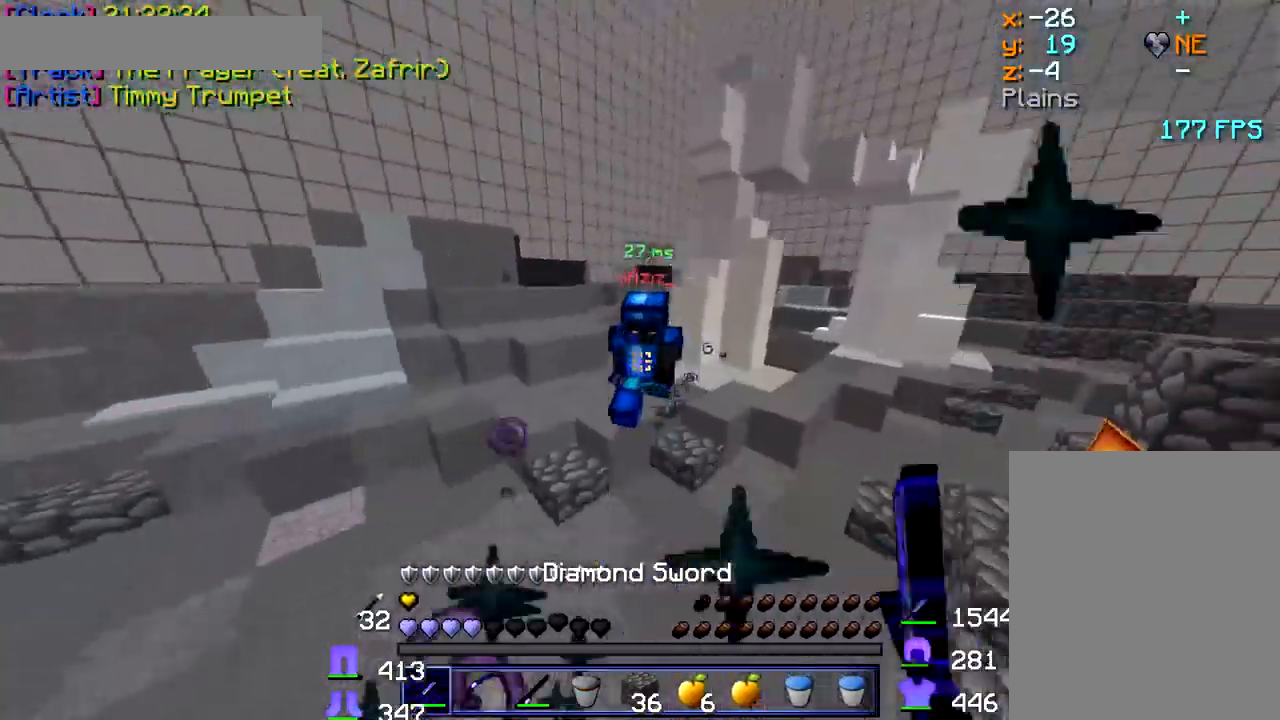
{"keys": ["w"], "mouse": ["left"], "events": [[34, "mouse_left", "down"], [84, "mouse_left", "up"], [117, "mouse_left", "down"], [184, "mouse_left", "up"], [217, "mouse_left", "down"], [267, "mouse_left", "up"], [300, "mouse_left", "down"], [350, "mouse_left", "up"], [384, "mouse_left", "down"], [450, "mouse_left", "up"], [500, "mouse_left", "down"]]}
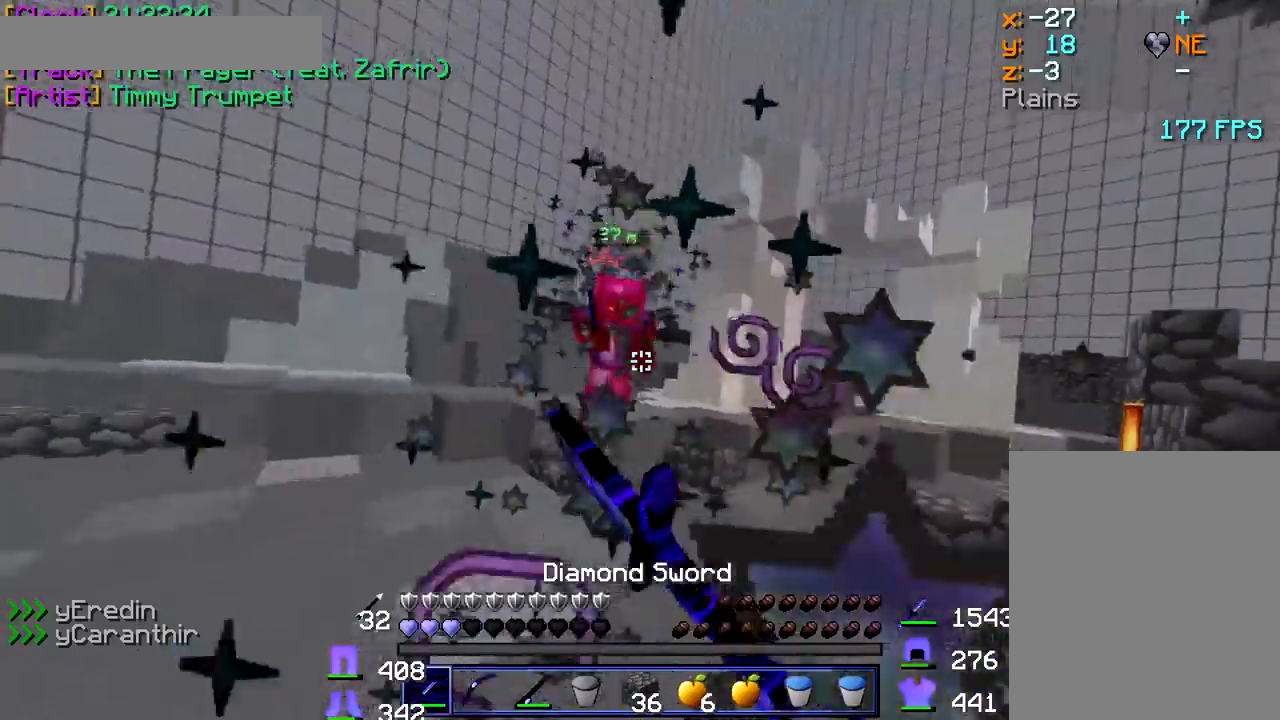
{"keys": ["a", "w"], "mouse": [], "events": [[17, "mouse_left", "up"], [67, "mouse_left", "down"], [117, "mouse_left", "up"], [150, "mouse_left", "down"], [217, "a", "down"], [217, "mouse_left", "up"], [284, "mouse_left", "down"], [317, "mouse_left", "up"], [367, "mouse_left", "down"], [417, "mouse_left", "up"], [467, "mouse_left", "down"], [500, "mouse_left", "up"]]}
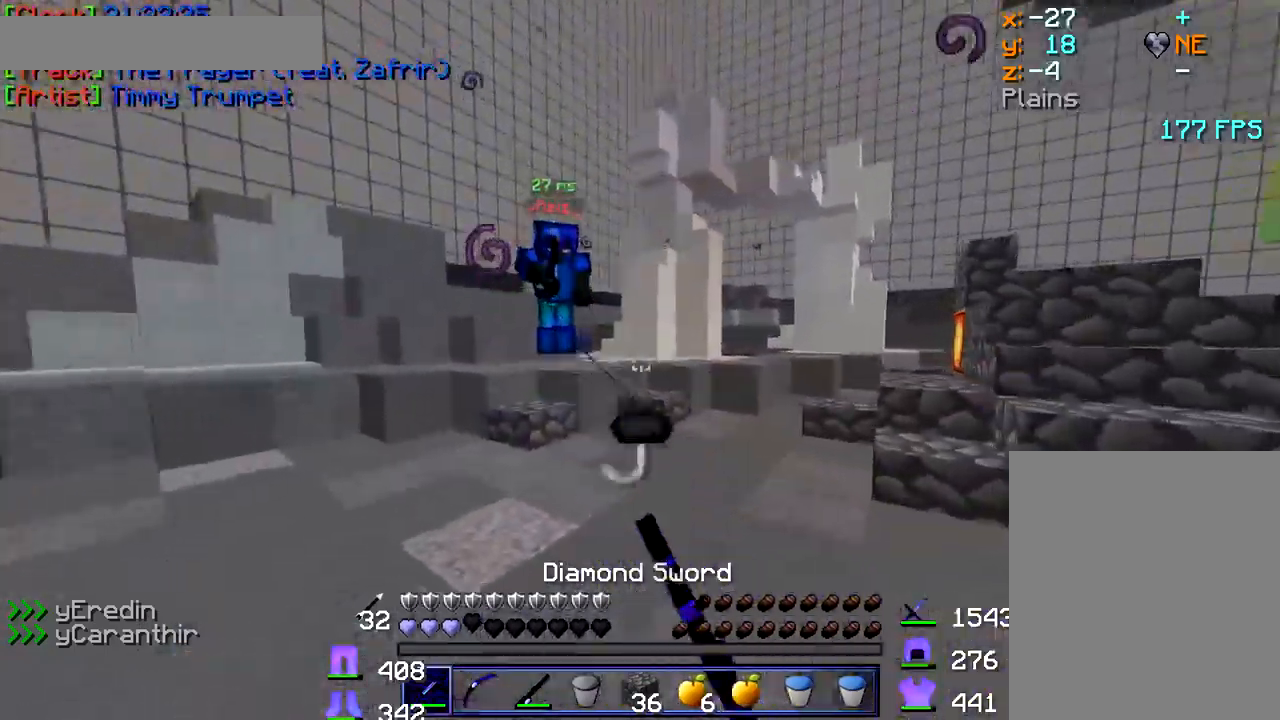
{"keys": ["a", "w"], "mouse": ["left"], "events": [[34, "mouse_left", "down"], [100, "mouse_left", "up"], [134, "mouse_left", "down"], [167, "mouse_left", "up"], [217, "mouse_left", "down"], [267, "mouse_left", "up"], [300, "mouse_left", "down"], [334, "mouse_left", "up"], [384, "mouse_left", "down"], [417, "mouse_left", "up"], [484, "mouse_left", "down"]]}
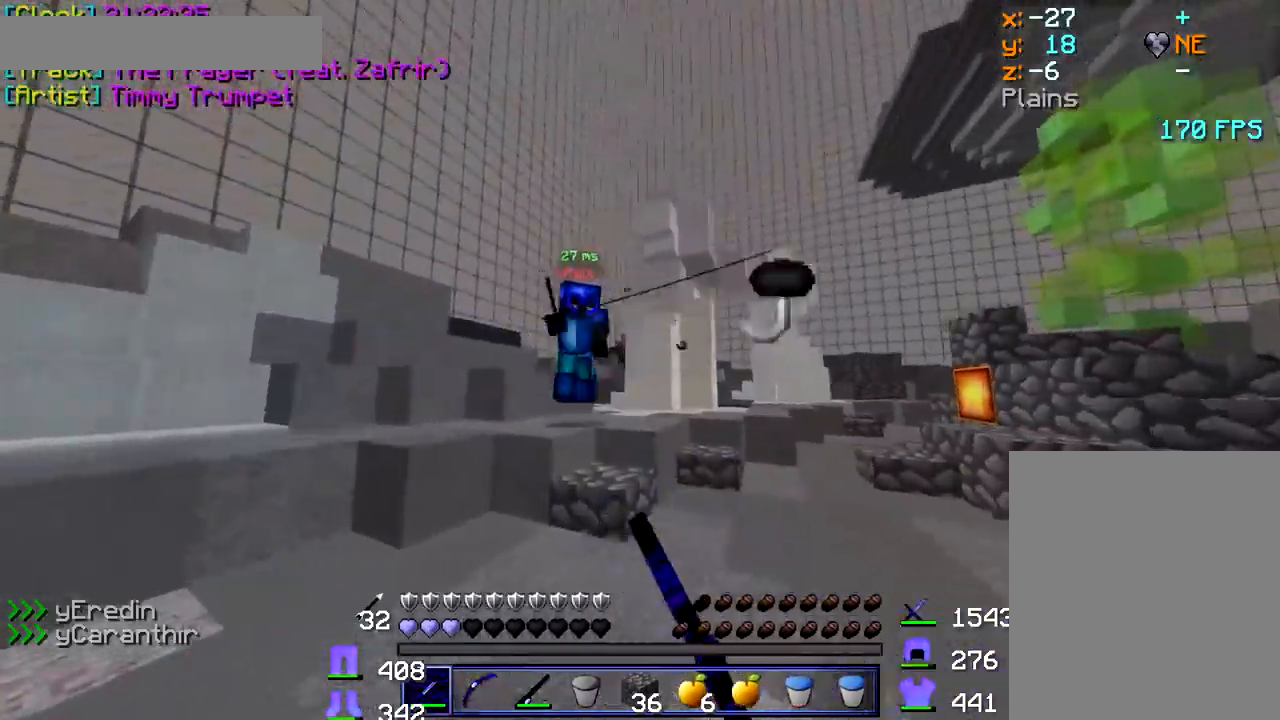
{"keys": ["w"], "mouse": [], "events": [[17, "mouse_left", "up"], [50, "mouse_left", "down"], [84, "mouse_left", "up"], [134, "mouse_left", "down"], [167, "mouse_left", "up"], [234, "mouse_left", "down"], [267, "mouse_left", "up"], [334, "mouse_left", "down"], [367, "mouse_left", "up"], [434, "mouse_left", "down"], [484, "a", "up"], [484, "mouse_left", "up"]]}
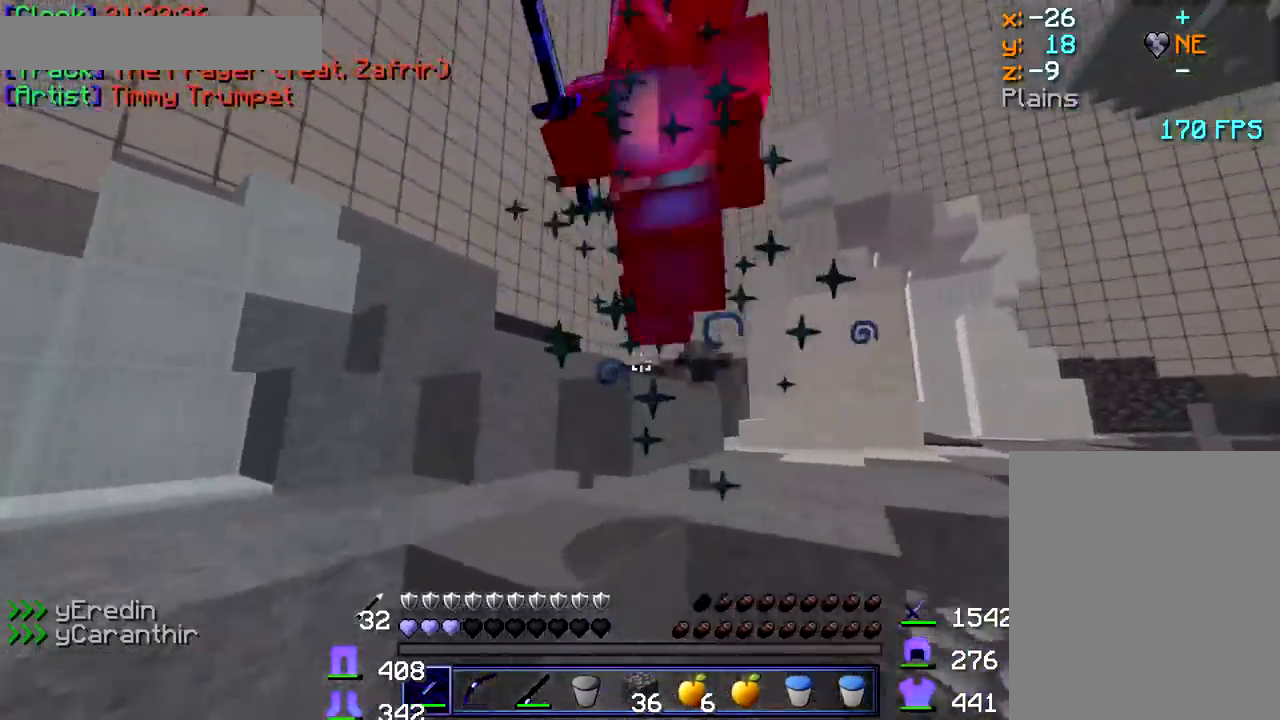
{"keys": ["d", "w"], "mouse": ["left"], "events": [[34, "mouse_left", "down"], [84, "d", "down"], [84, "mouse_left", "up"], [134, "mouse_left", "down"], [184, "mouse_left", "up"], [234, "mouse_left", "down"], [284, "mouse_left", "up"], [300, "mouse_left", "down"], [367, "mouse_left", "up"], [400, "mouse_left", "down"], [450, "mouse_left", "up"], [500, "mouse_left", "down"]]}
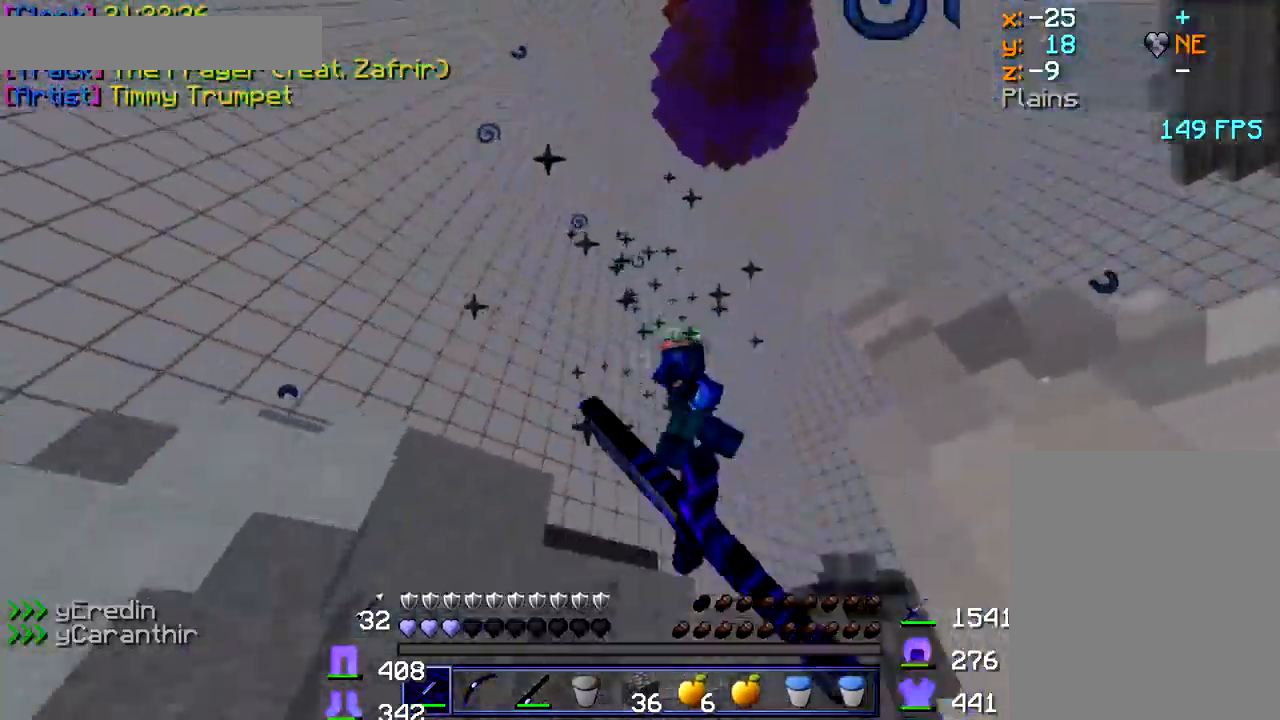
{"keys": ["d", "w"], "mouse": [], "events": [[67, "mouse_left", "up"], [100, "mouse_left", "down"], [134, "mouse_left", "up"], [184, "mouse_left", "down"], [234, "mouse_left", "up"], [300, "mouse_left", "down"], [334, "mouse_left", "up"], [400, "mouse_left", "down"], [450, "mouse_left", "up"]]}
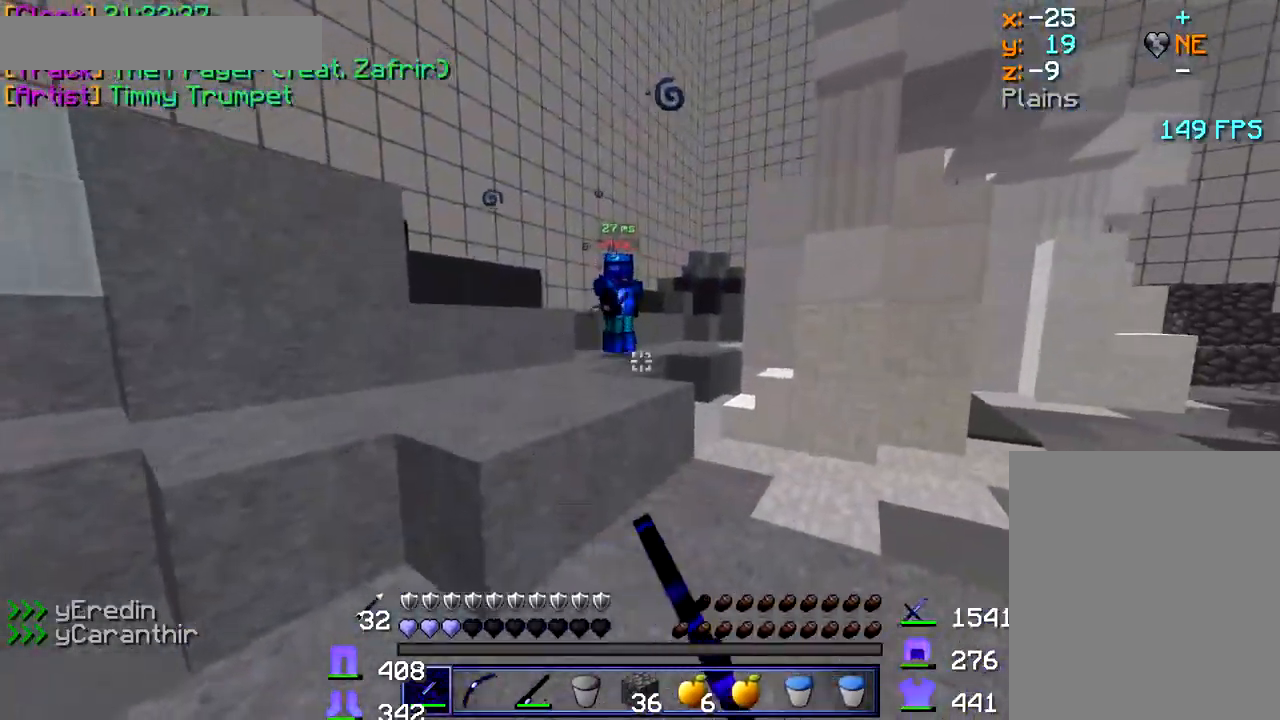
{"keys": ["d", "w"], "mouse": ["left"], "events": [[17, "mouse_left", "down"], [34, "mouse_left", "up"], [100, "mouse_left", "down"], [117, "mouse_left", "up"], [184, "mouse_left", "down"], [217, "mouse_left", "up"], [284, "mouse_left", "down"], [317, "mouse_left", "up"], [384, "mouse_left", "down"], [417, "mouse_left", "up"], [484, "mouse_left", "down"]]}
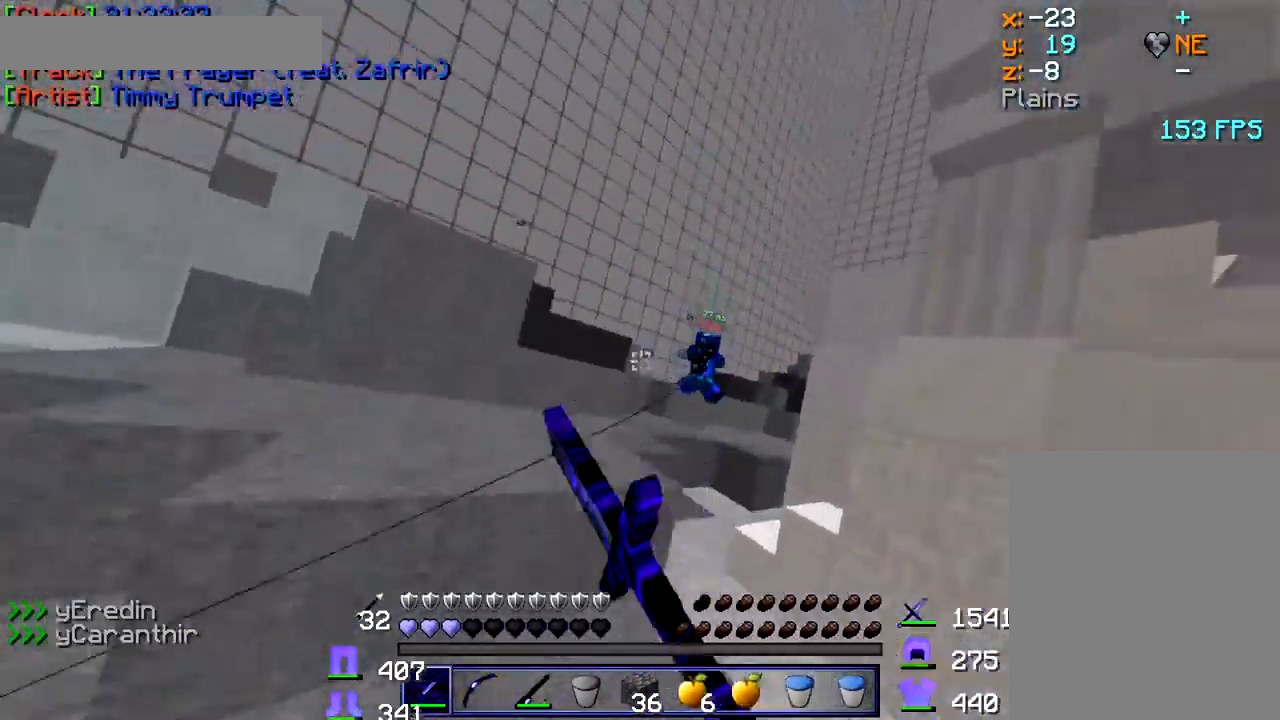
{"keys": ["a", "w"], "mouse": [], "events": [[17, "mouse_left", "up"], [400, "a", "down"], [400, "d", "up"]]}
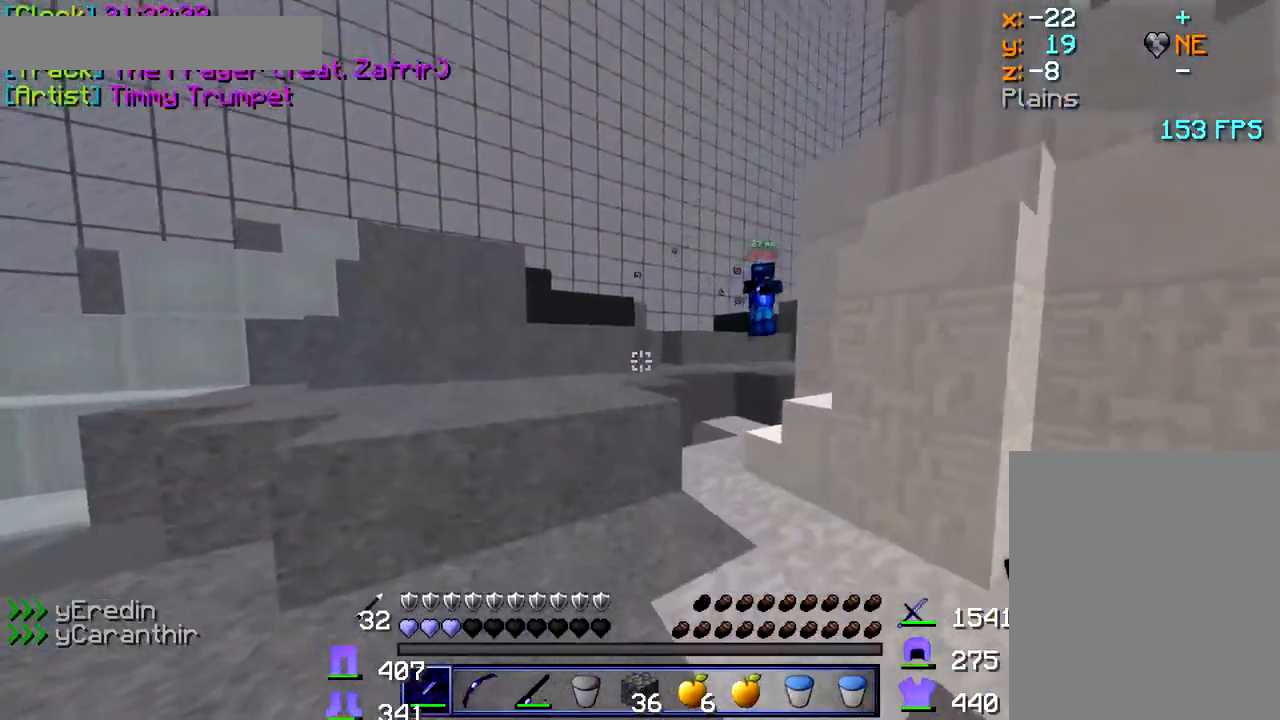
{"keys": ["w"], "mouse": [], "events": [[134, "a", "up"]]}
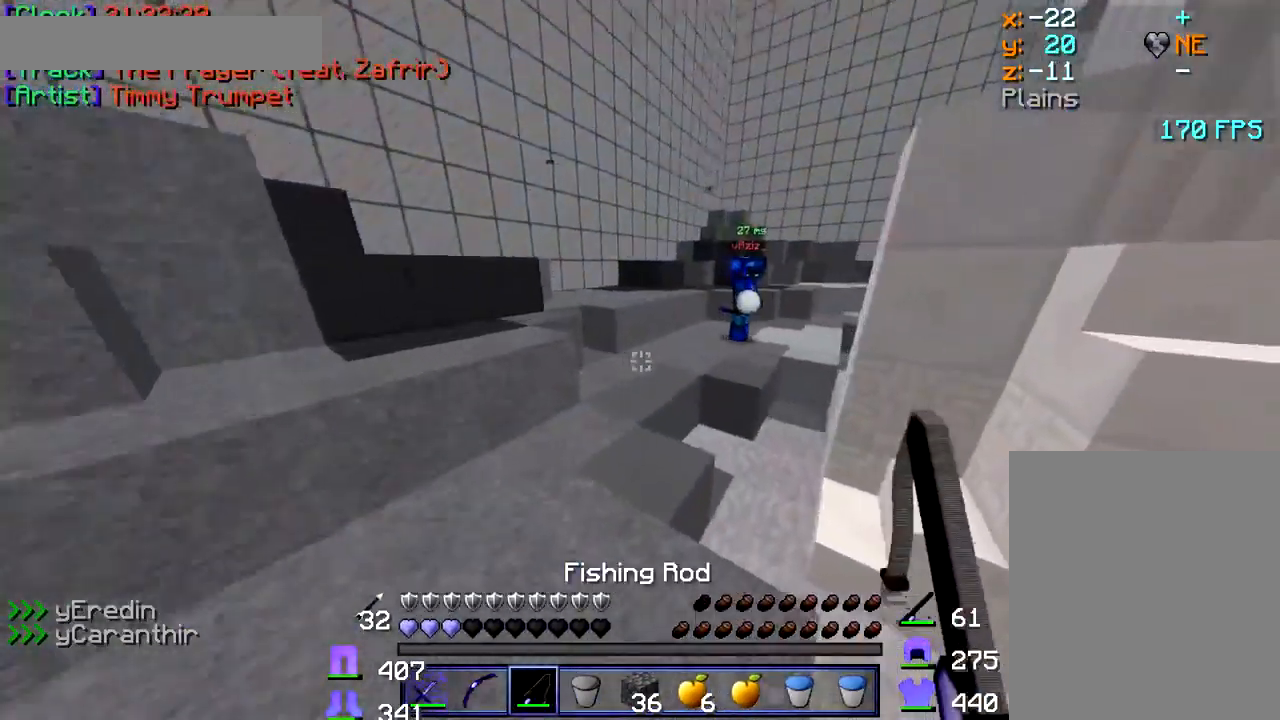
{"keys": ["w"], "mouse": [], "events": []}
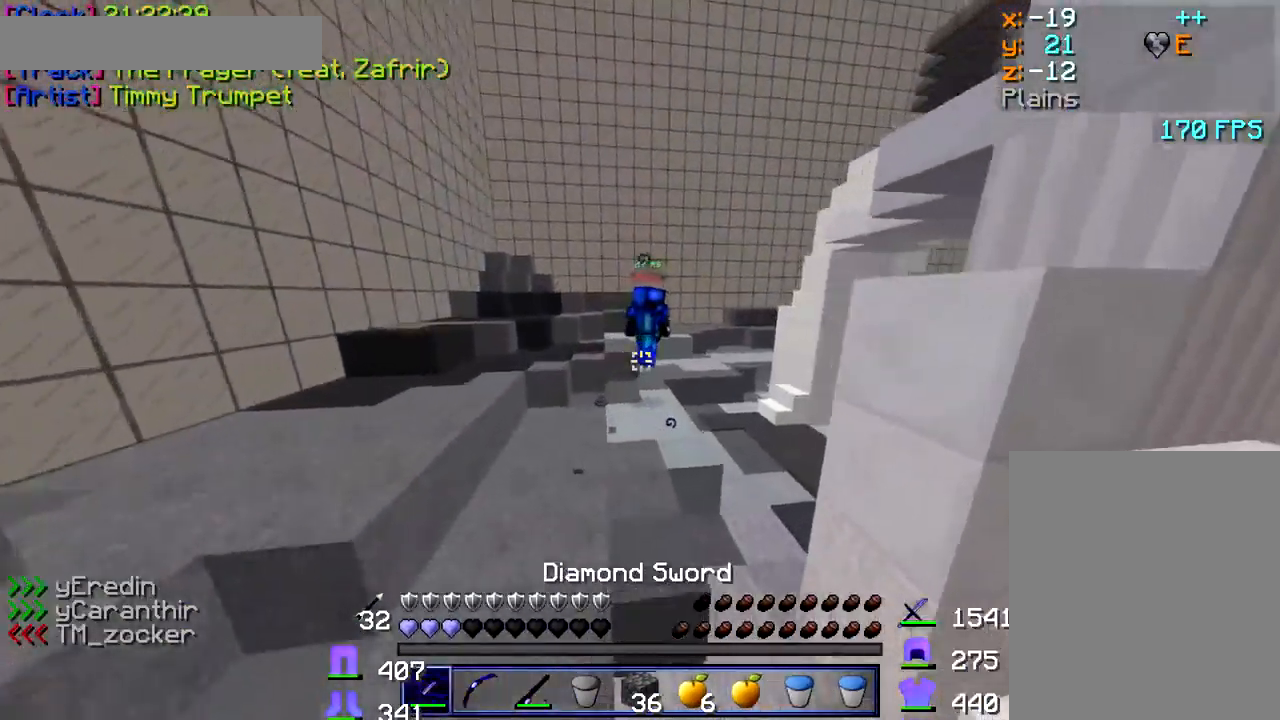
{"keys": ["d", "w"], "mouse": [], "events": [[334, "d", "down"]]}
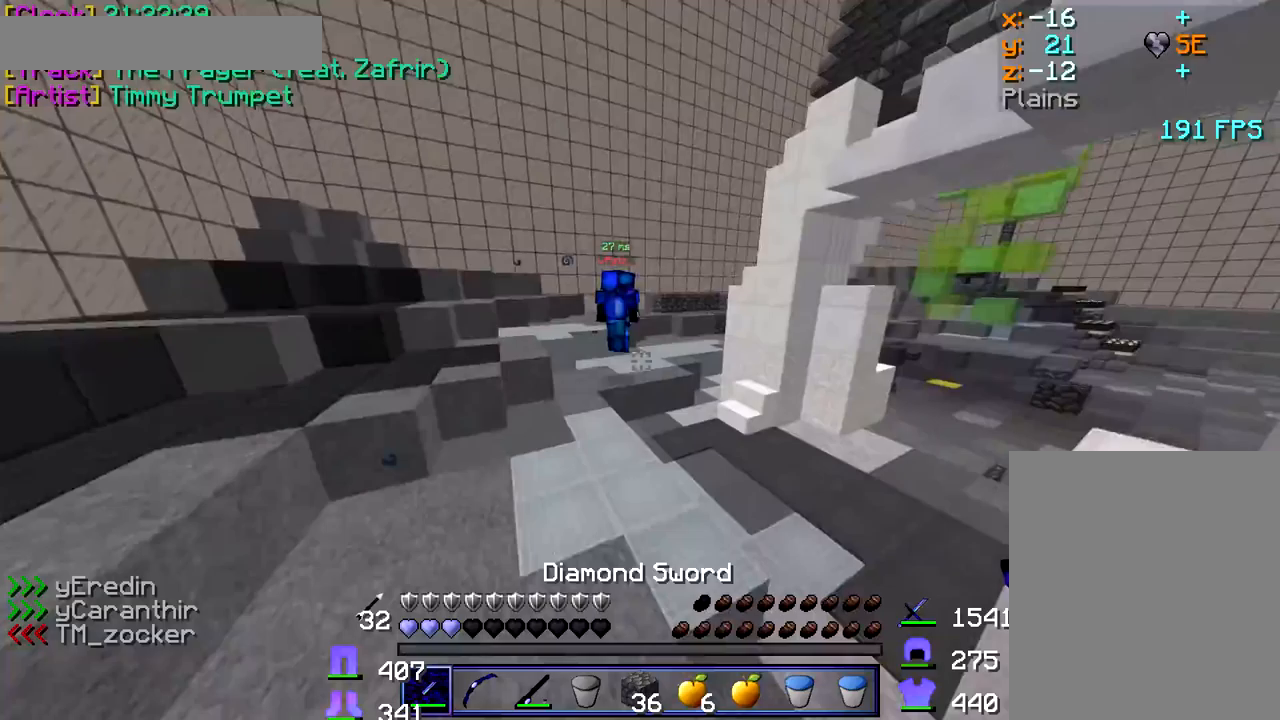
{"keys": ["w"], "mouse": [], "events": [[100, "d", "up"]]}
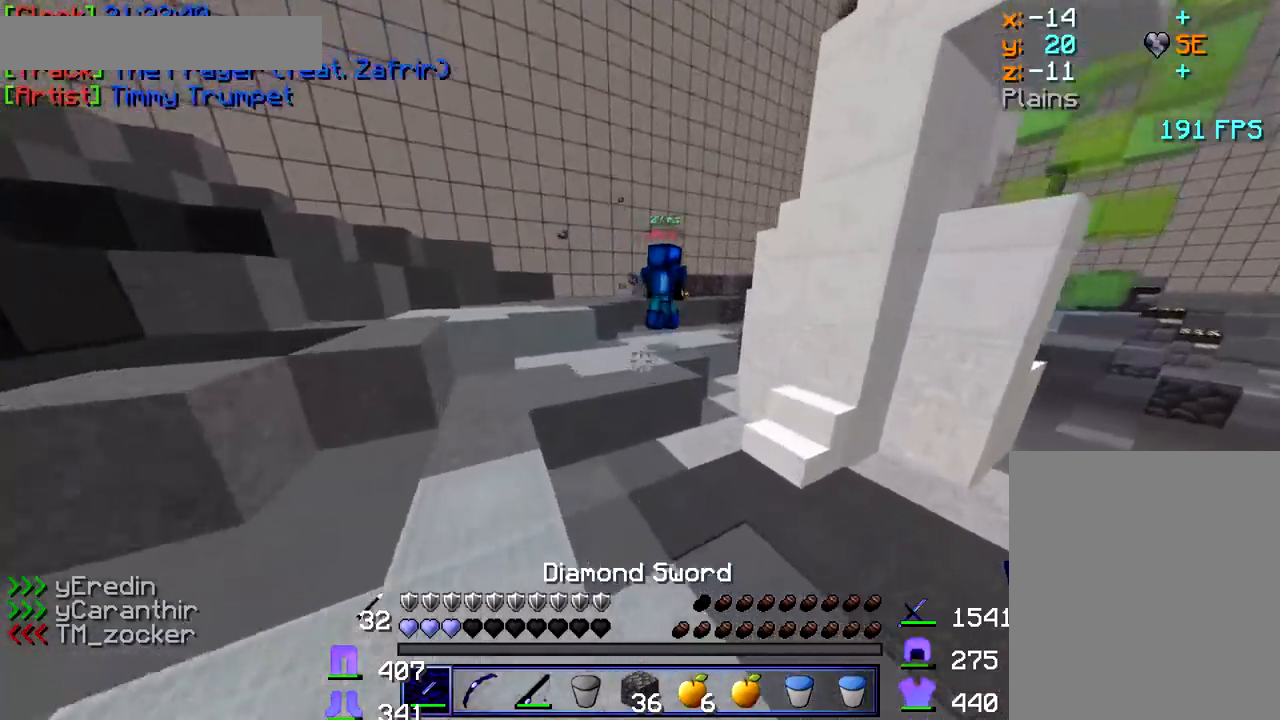
{"keys": ["w"], "mouse": [], "events": []}
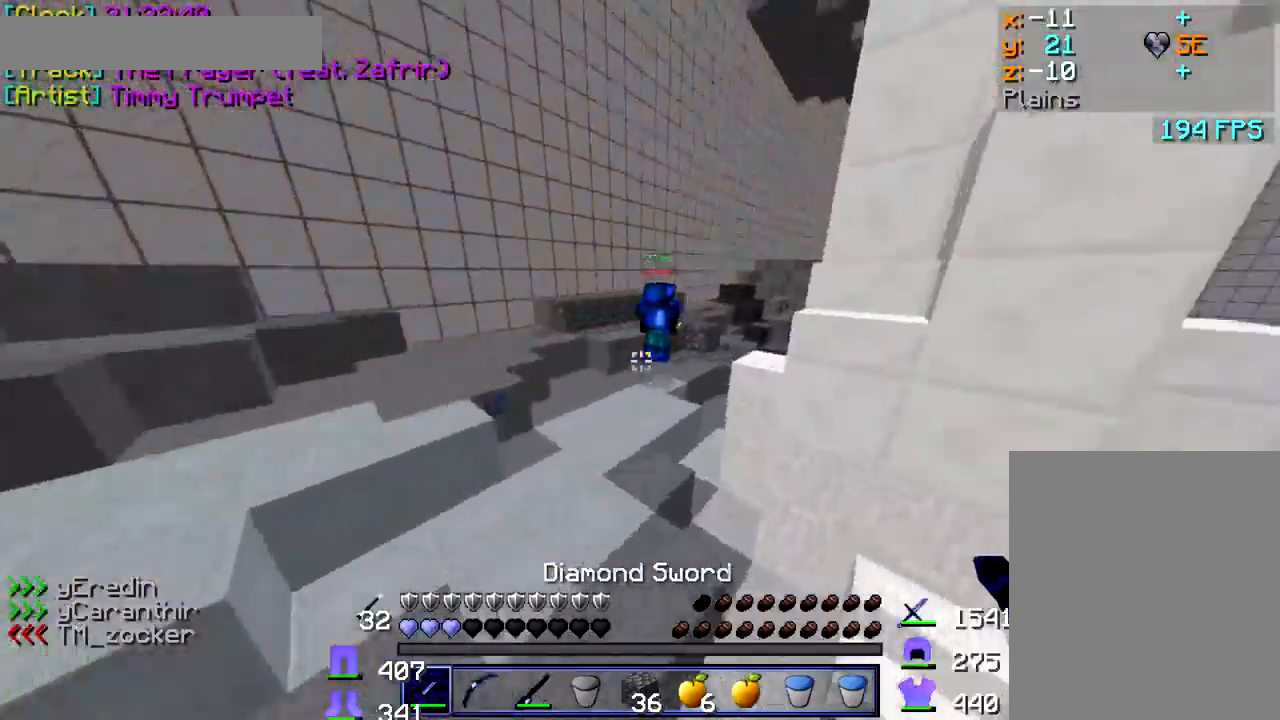
{"keys": ["d", "w"], "mouse": [], "events": [[50, "d", "down"], [133, "mouse_left", "down"], [167, "mouse_left", "up"], [217, "mouse_left", "down"], [250, "mouse_left", "up"], [333, "mouse_left", "down"], [383, "mouse_left", "up"], [433, "mouse_left", "down"], [483, "mouse_left", "up"]]}
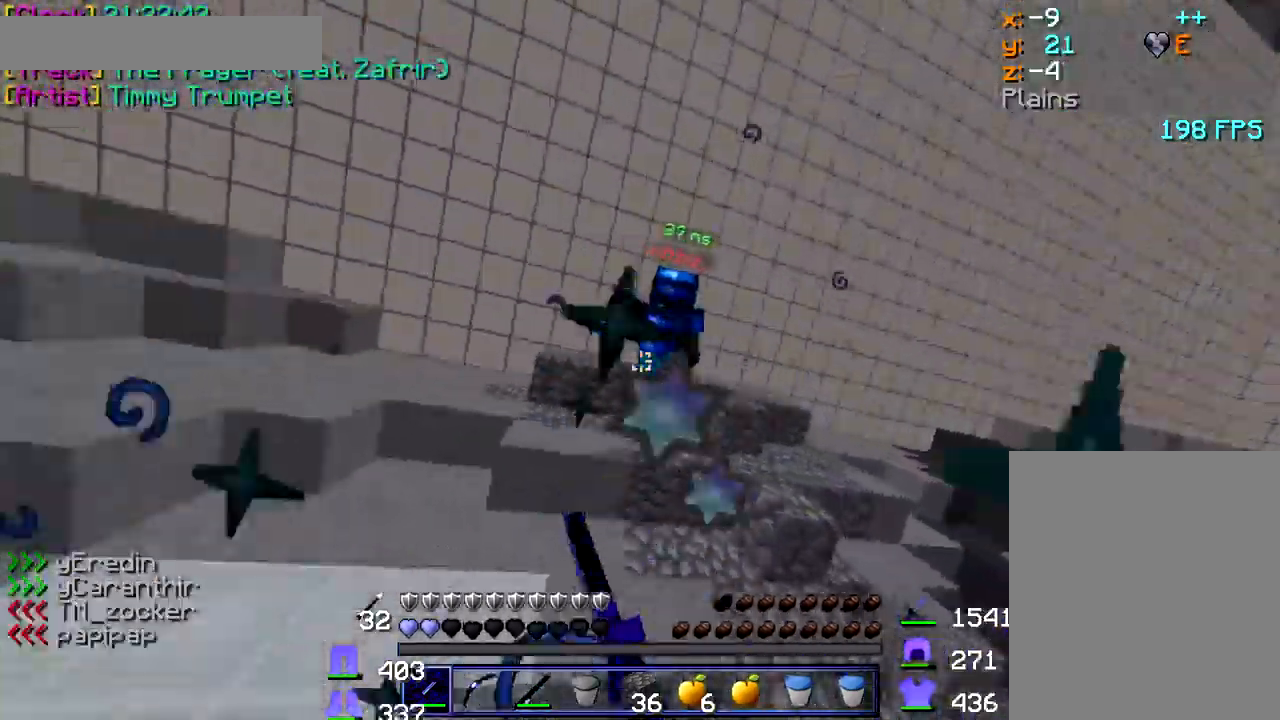
{"keys": ["w"], "mouse": [], "events": [[33, "mouse_left", "down"], [83, "mouse_left", "up"], [100, "mouse_left", "down"], [167, "mouse_left", "up"], [183, "d", "up"], [233, "mouse_left", "down"], [267, "mouse_left", "up"], [317, "mouse_left", "down"], [367, "mouse_left", "up"], [400, "mouse_left", "down"], [467, "mouse_left", "up"]]}
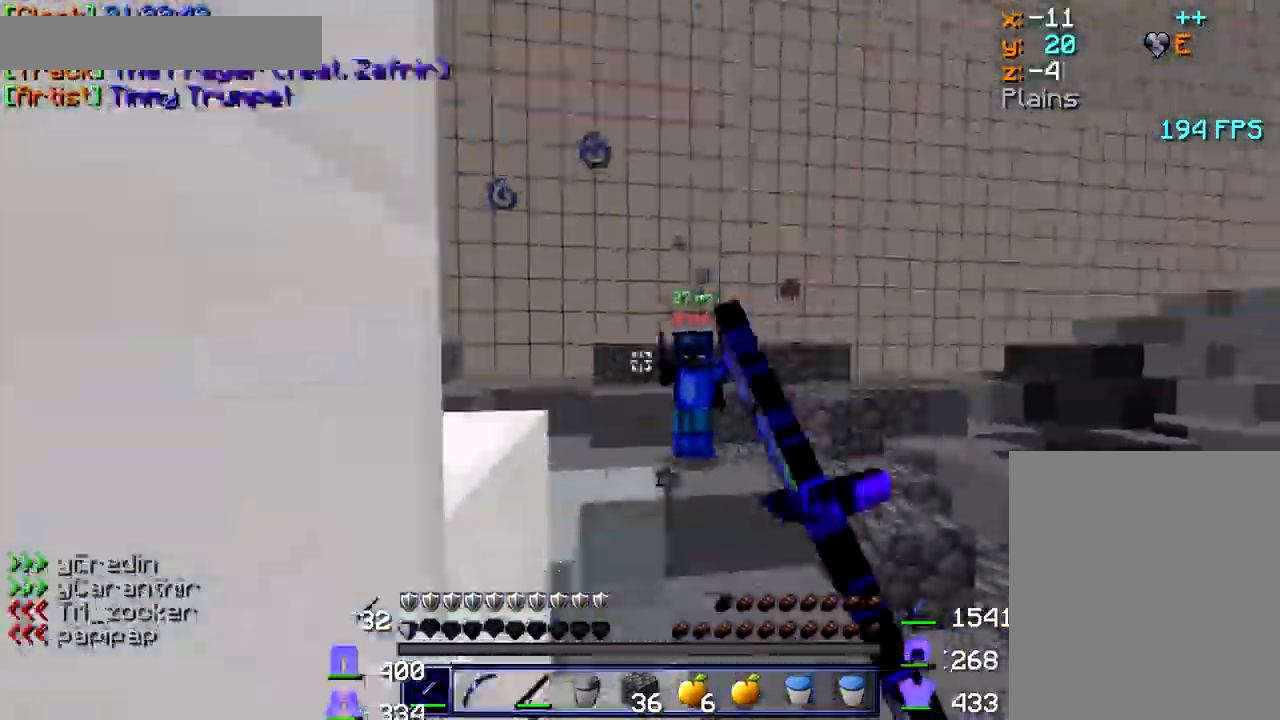
{"keys": ["d", "w"], "mouse": [], "events": [[17, "mouse_left", "down"], [67, "mouse_left", "up"], [117, "mouse_left", "down"], [150, "mouse_left", "up"], [283, "mouse_left", "down"], [317, "mouse_left", "up"], [367, "mouse_left", "down"], [400, "d", "down"], [400, "mouse_left", "up"], [450, "mouse_left", "down"], [483, "mouse_left", "up"]]}
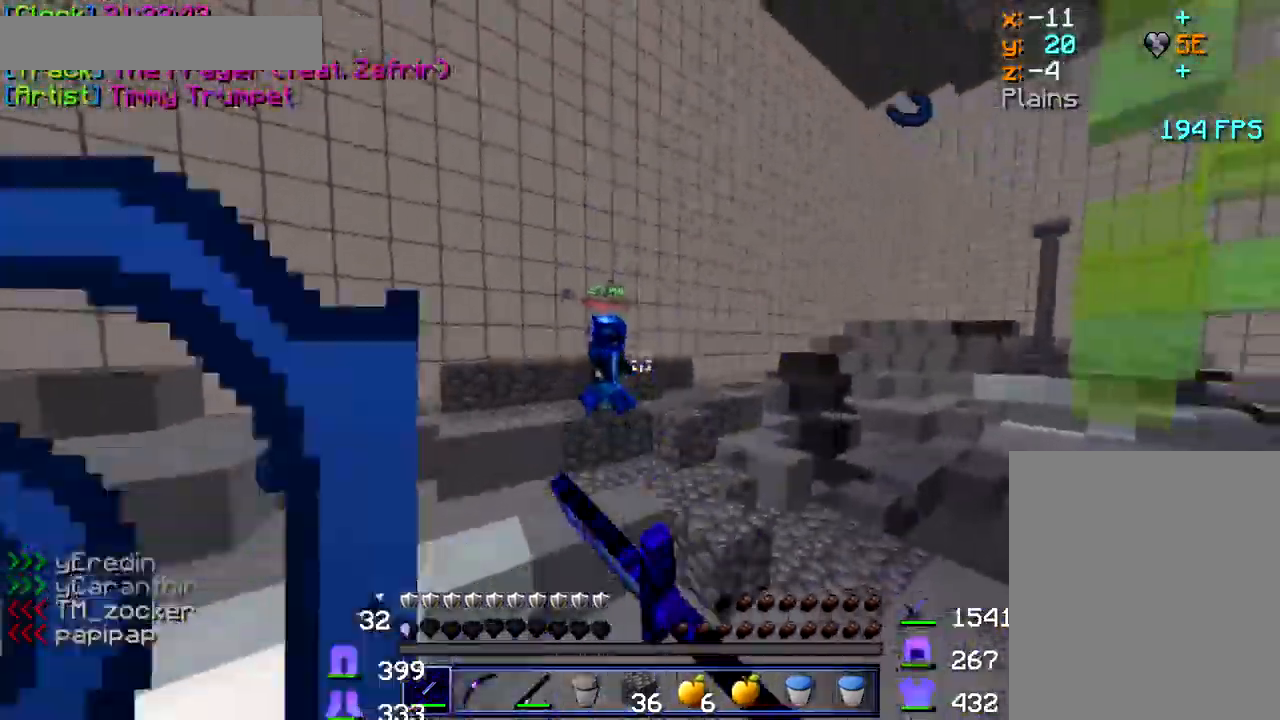
{"keys": ["d", "w"], "mouse": [], "events": [[50, "mouse_left", "down"], [100, "mouse_left", "up"], [167, "mouse_left", "down"], [217, "mouse_left", "up"], [283, "mouse_left", "down"], [300, "mouse_left", "up"], [350, "mouse_left", "down"], [400, "mouse_left", "up"], [450, "mouse_left", "down"], [500, "mouse_left", "up"]]}
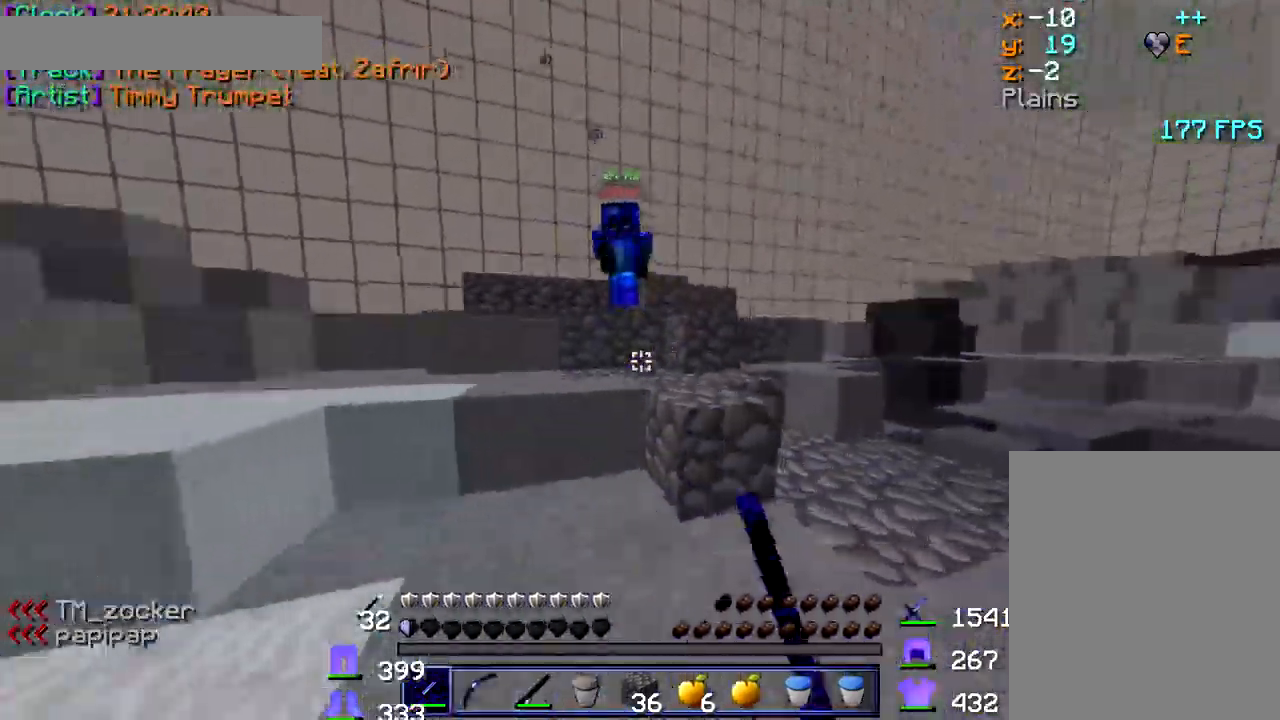
{"keys": ["d", "w"], "mouse": ["left"], "events": [[50, "mouse_left", "down"], [67, "mouse_left", "up"], [167, "mouse_left", "down"], [183, "mouse_left", "up"], [467, "mouse_left", "down"]]}
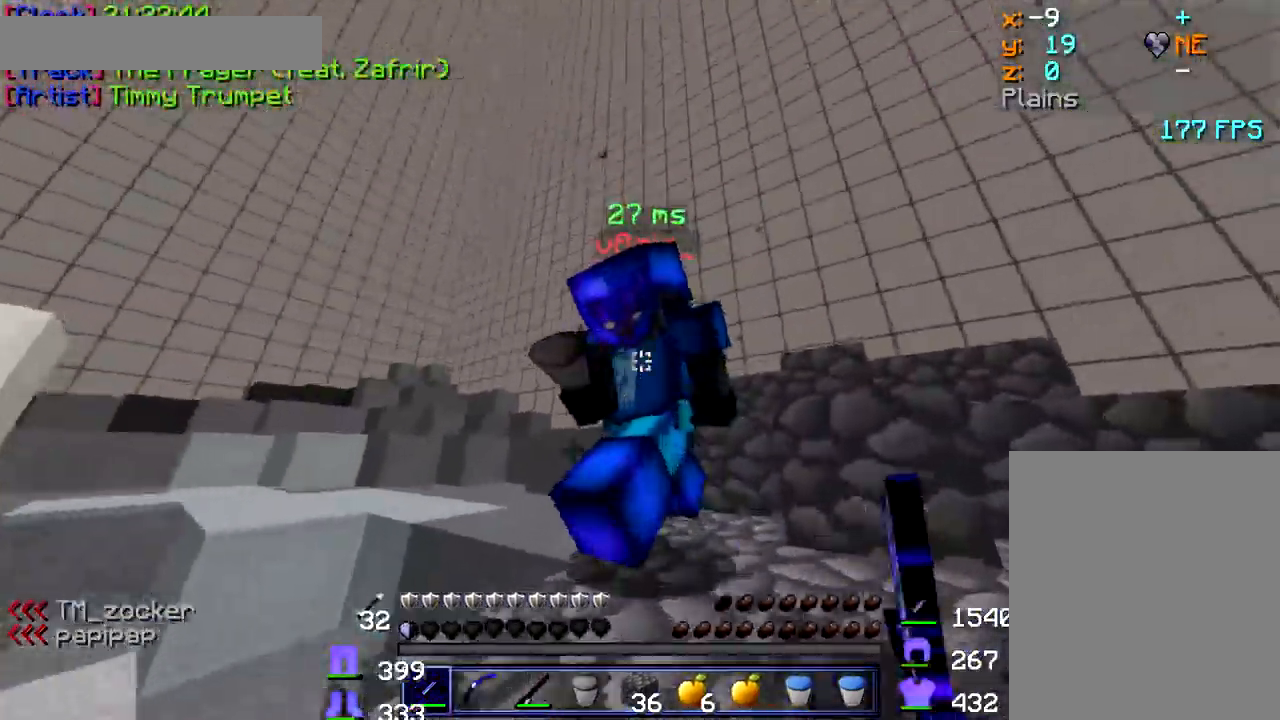
{"keys": ["a", "w"], "mouse": [], "events": [[17, "mouse_left", "up"], [50, "mouse_left", "down"], [117, "mouse_left", "up"], [167, "d", "up"], [167, "mouse_left", "down"], [217, "mouse_left", "up"], [267, "mouse_left", "down"], [317, "a", "down"], [317, "mouse_left", "up"], [383, "mouse_left", "down"], [417, "mouse_left", "up"]]}
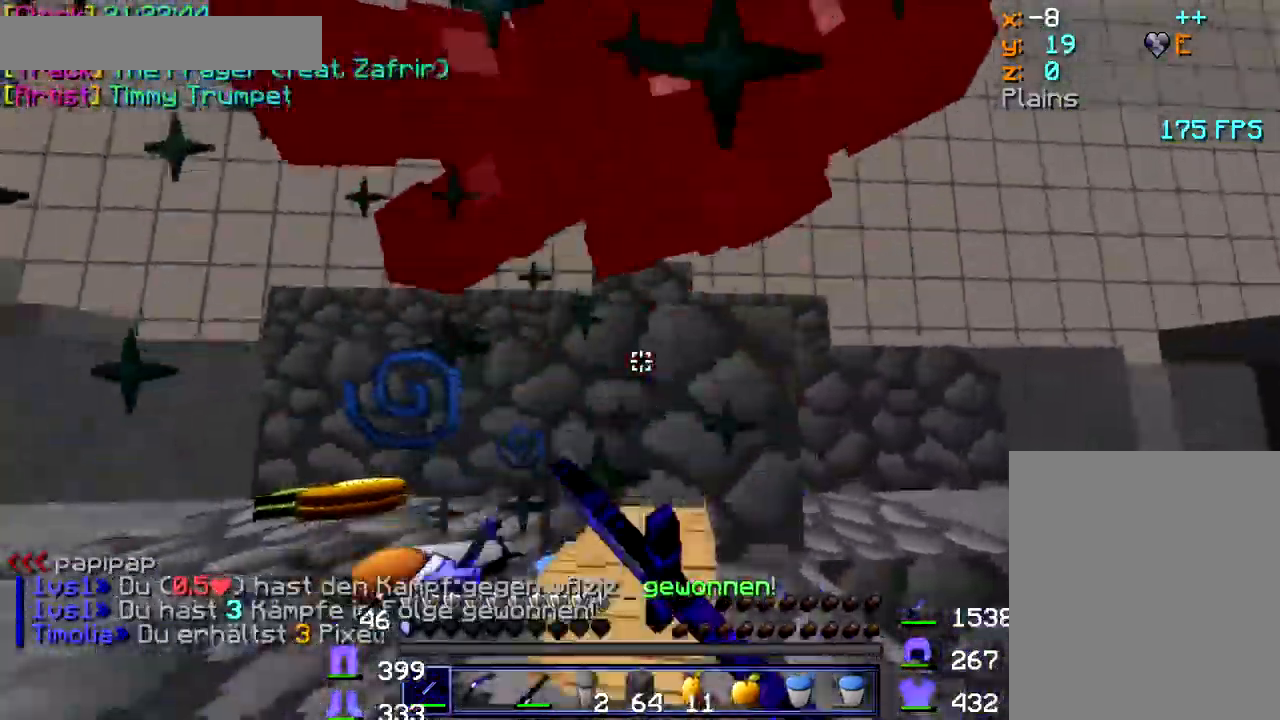
{"keys": ["w"], "mouse": [], "events": [[17, "a", "up"], [150, "d", "down"], [317, "w", "up"], [383, "w", "down"], [483, "d", "up"]]}
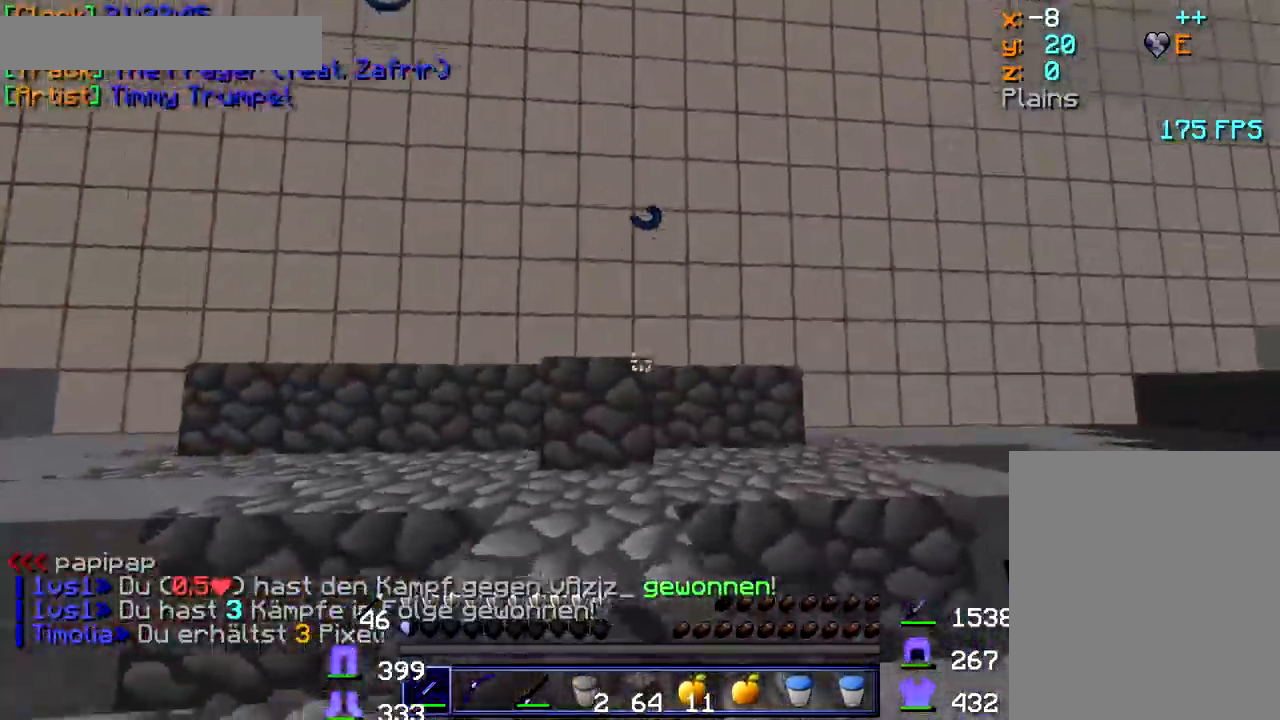
{"keys": [], "mouse": [], "events": [[100, "w", "up"]]}
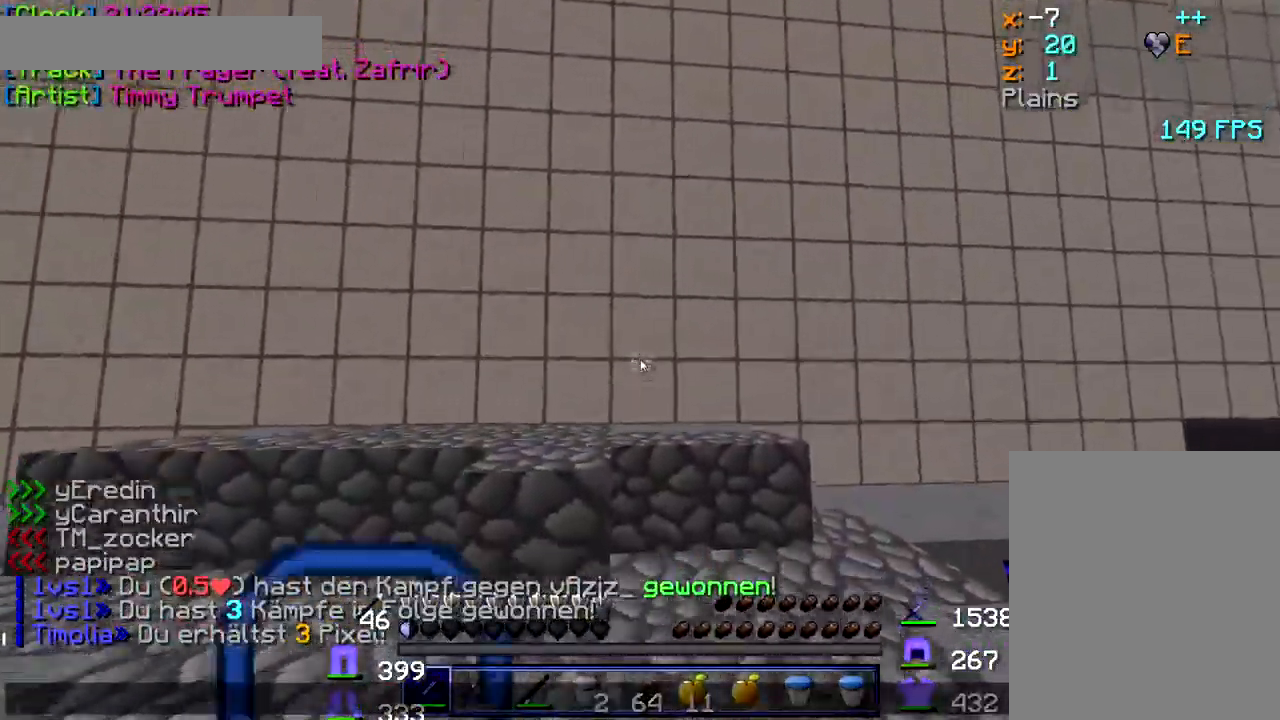
{"keys": [], "mouse": [], "events": []}
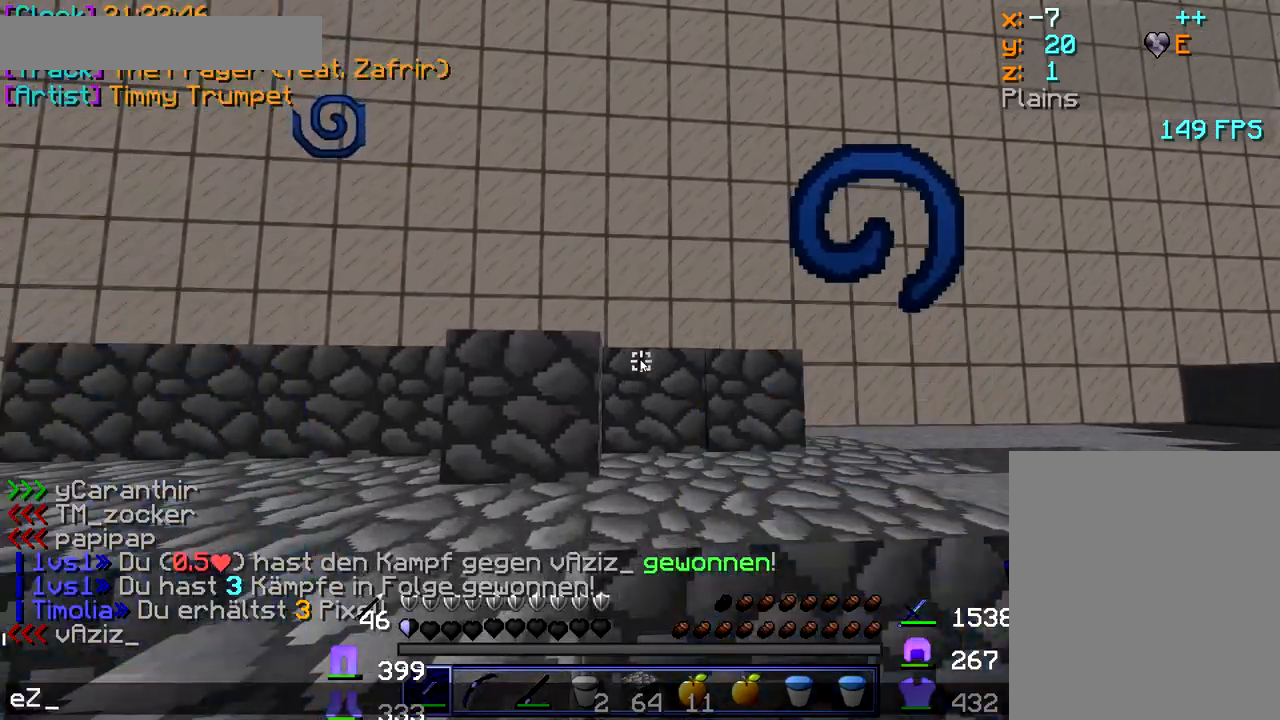
{"keys": [], "mouse": [], "events": []}
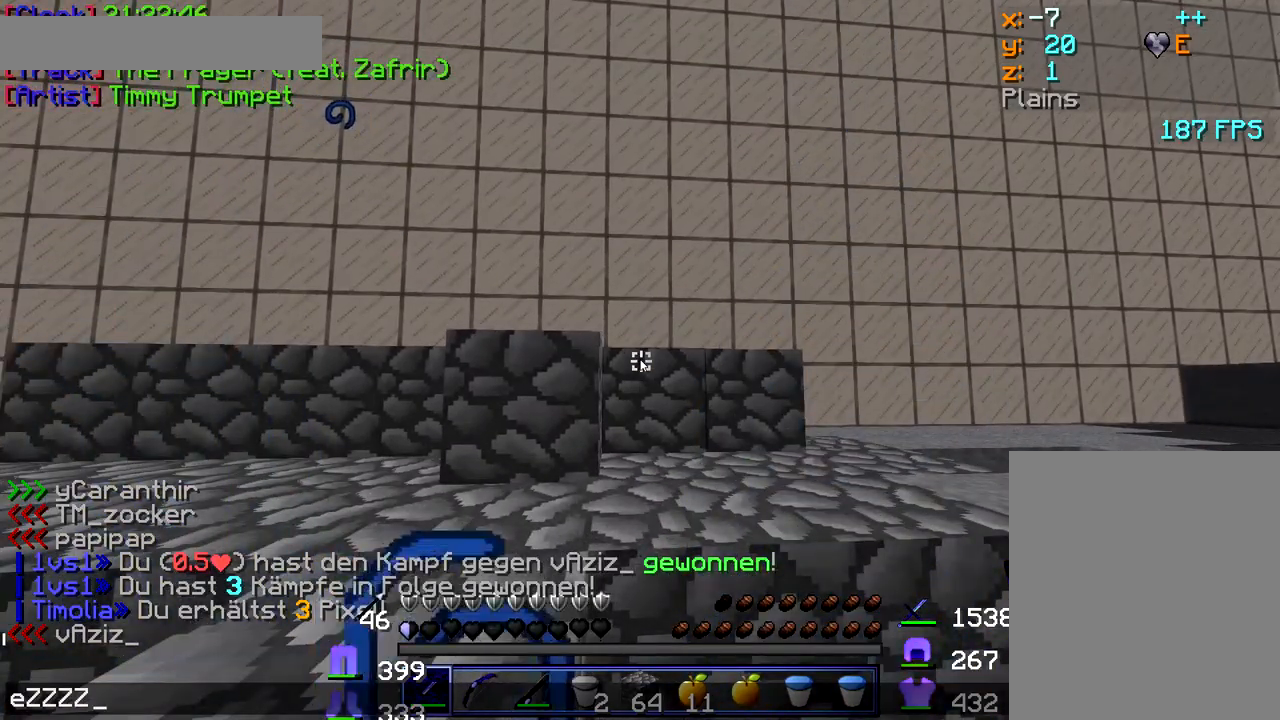
{"keys": [], "mouse": [], "events": []}